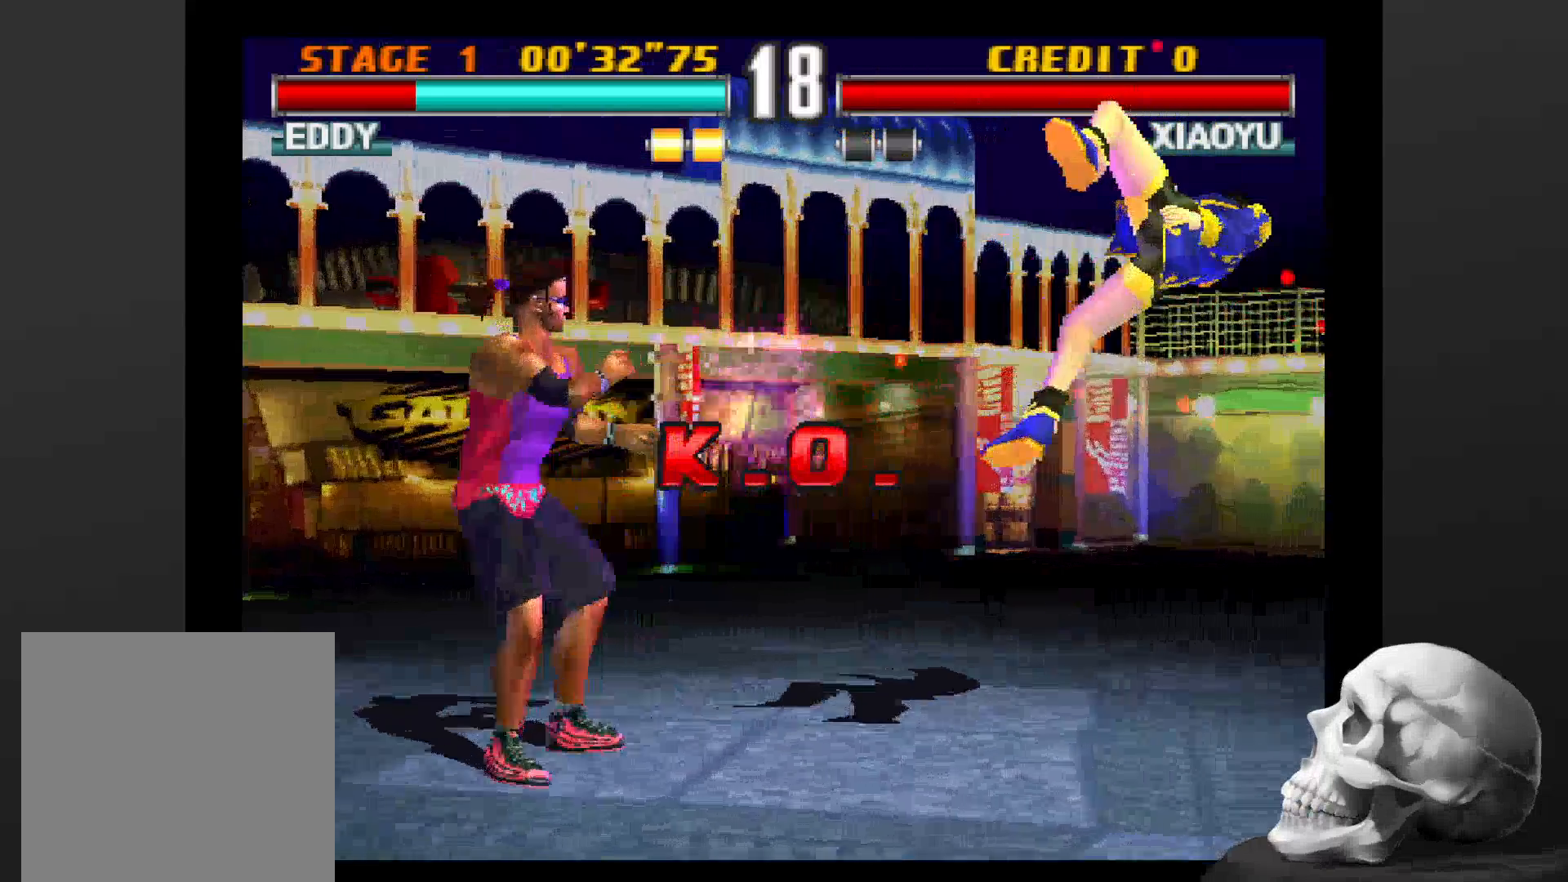
Gameplay with a controller (PlayStation layout); each line is a JSON object with the inputs held at the frame after it (dt_ms = milliseconds from this image to that frame). "events" lists button and stick changes between this image and that frame as [ms after this image, input, new state], when the widget could be followed in between. Not read: CROSS DPAD_DOWN DPAD_LEFT DPAD_RIGHT L3 R1 R3.
{"dt_ms": 500, "buttons": [], "left_stick": "center", "right_stick": "center", "events": [[133, "SQUARE", "down"], [267, "SQUARE", "up"]]}
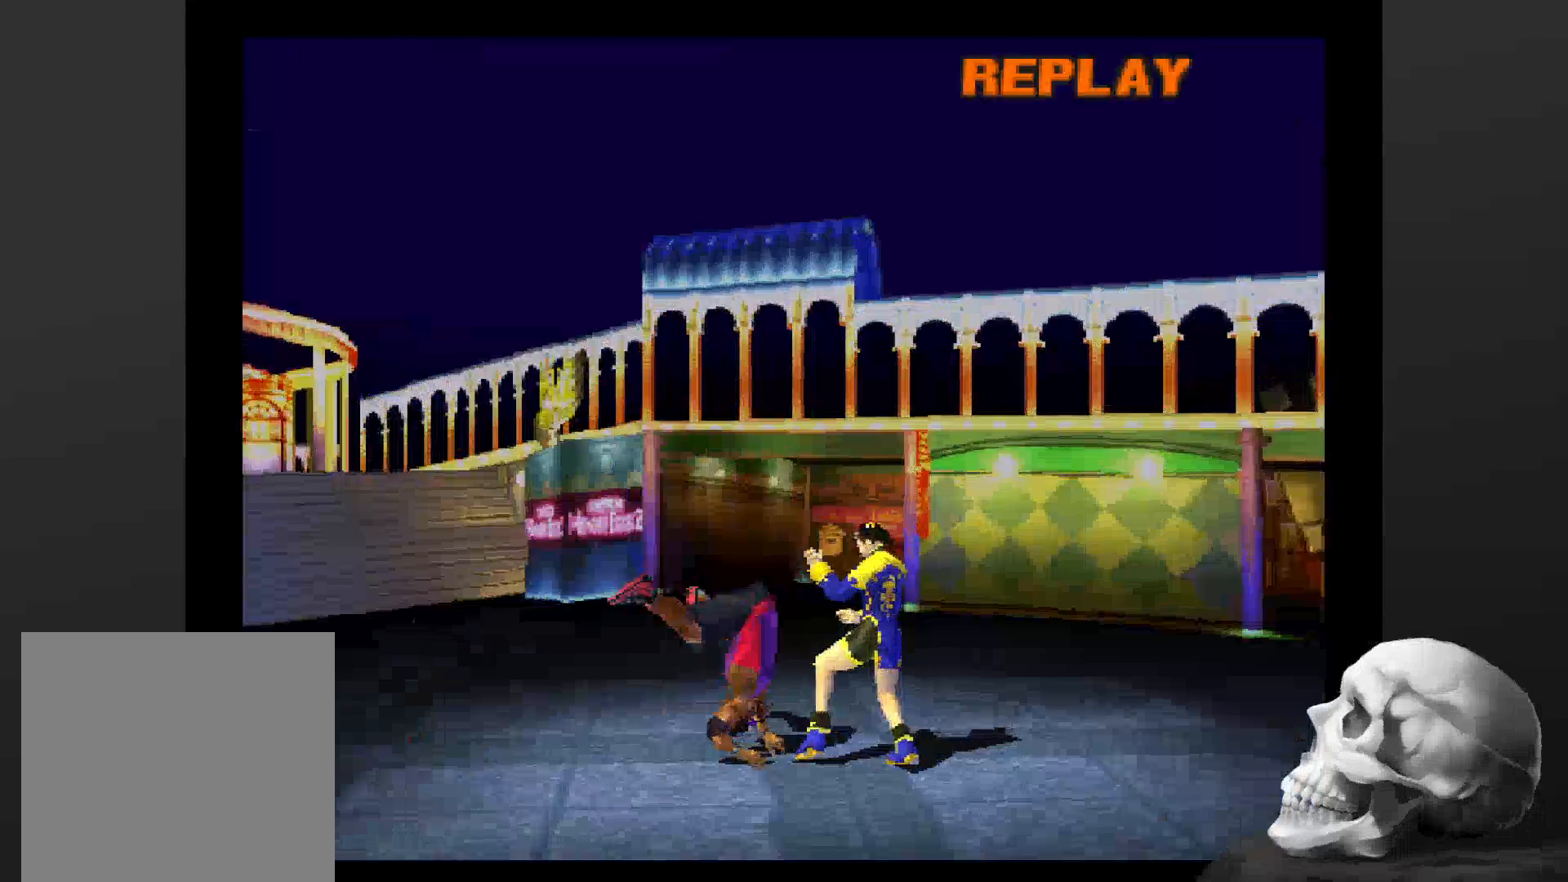
{"dt_ms": 500, "buttons": [], "left_stick": "center", "right_stick": "center", "events": []}
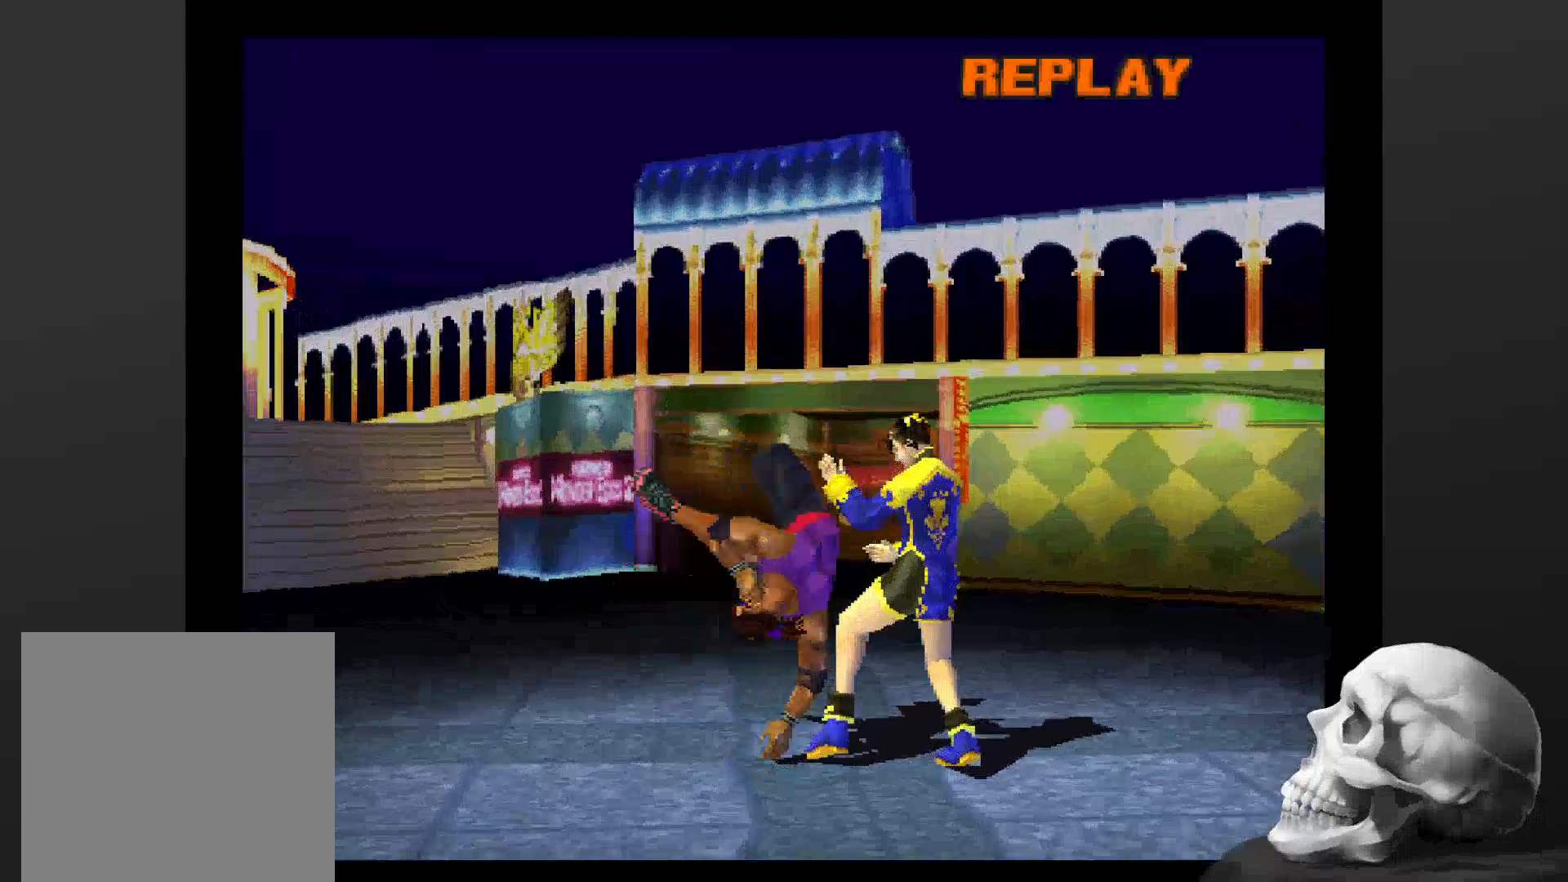
{"dt_ms": 1000, "buttons": [], "left_stick": "center", "right_stick": "center", "events": [[433, "START", "down"], [600, "START", "up"]]}
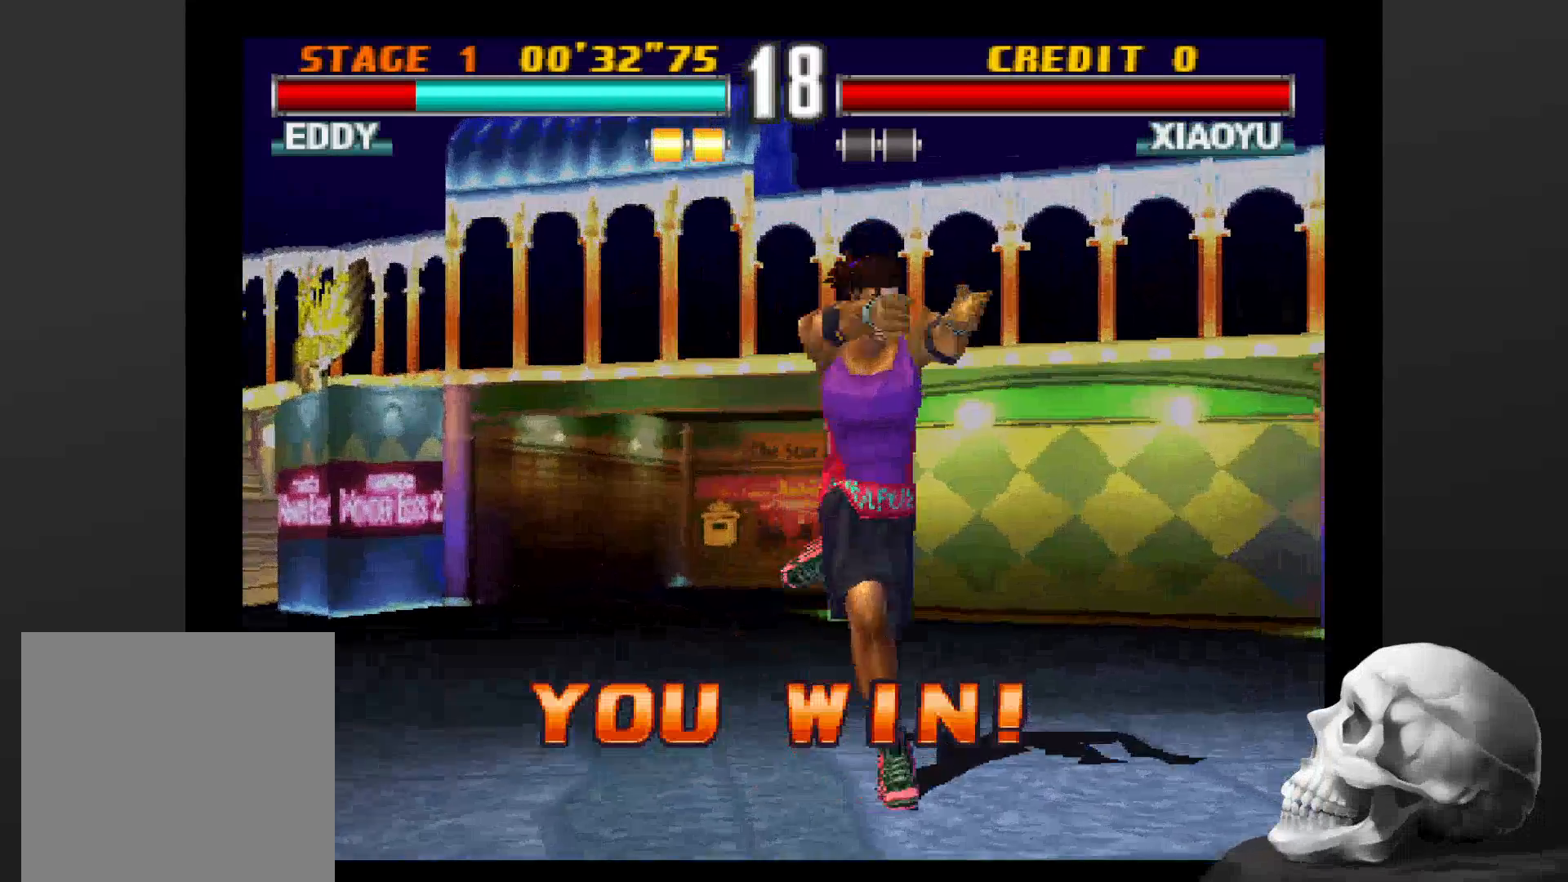
{"dt_ms": 500, "buttons": ["START"], "left_stick": "center", "right_stick": "center", "events": [[500, "START", "down"]]}
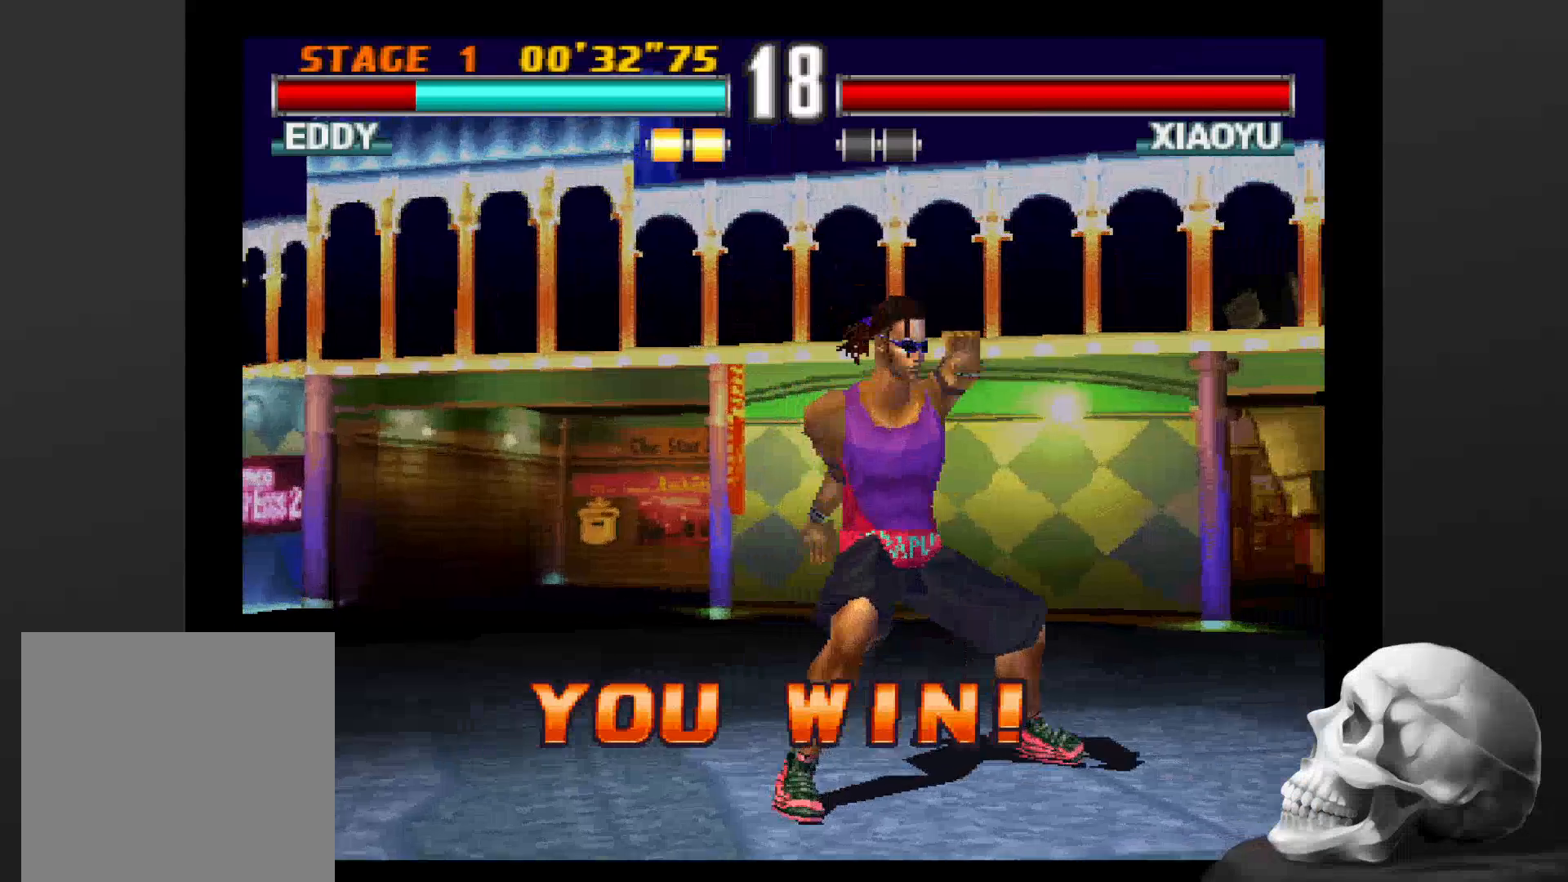
{"dt_ms": 500, "buttons": [], "left_stick": "center", "right_stick": "center", "events": [[133, "START", "up"]]}
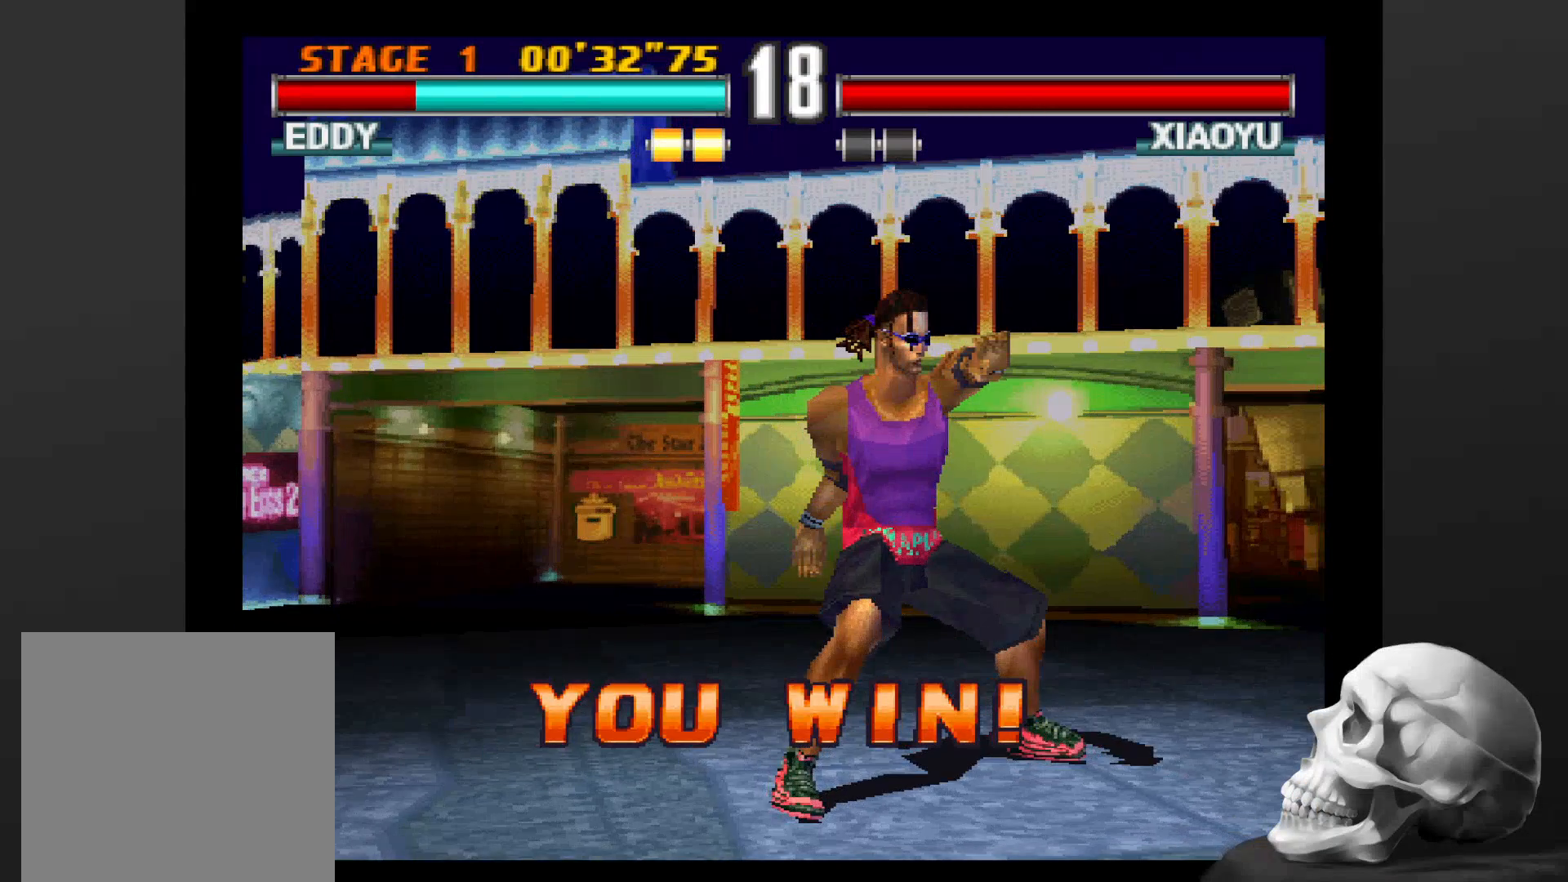
{"dt_ms": 500, "buttons": [], "left_stick": "center", "right_stick": "center", "events": [[267, "TRIANGLE", "down"], [300, "SQUARE", "down"], [333, "TRIANGLE", "up"], [400, "SQUARE", "up"]]}
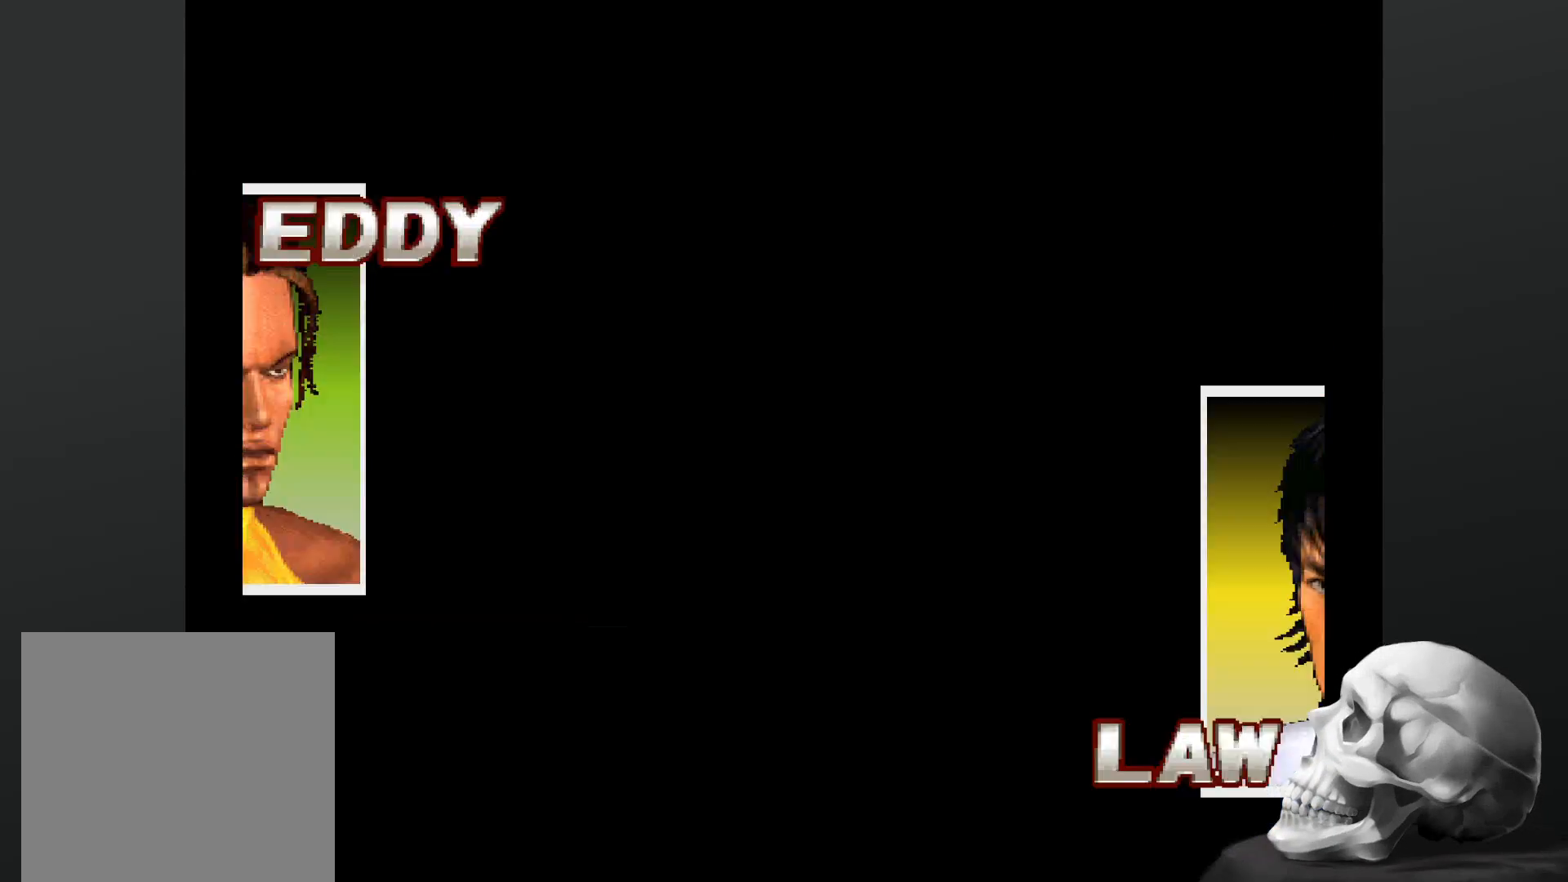
{"dt_ms": 500, "buttons": [], "left_stick": "center", "right_stick": "center"}
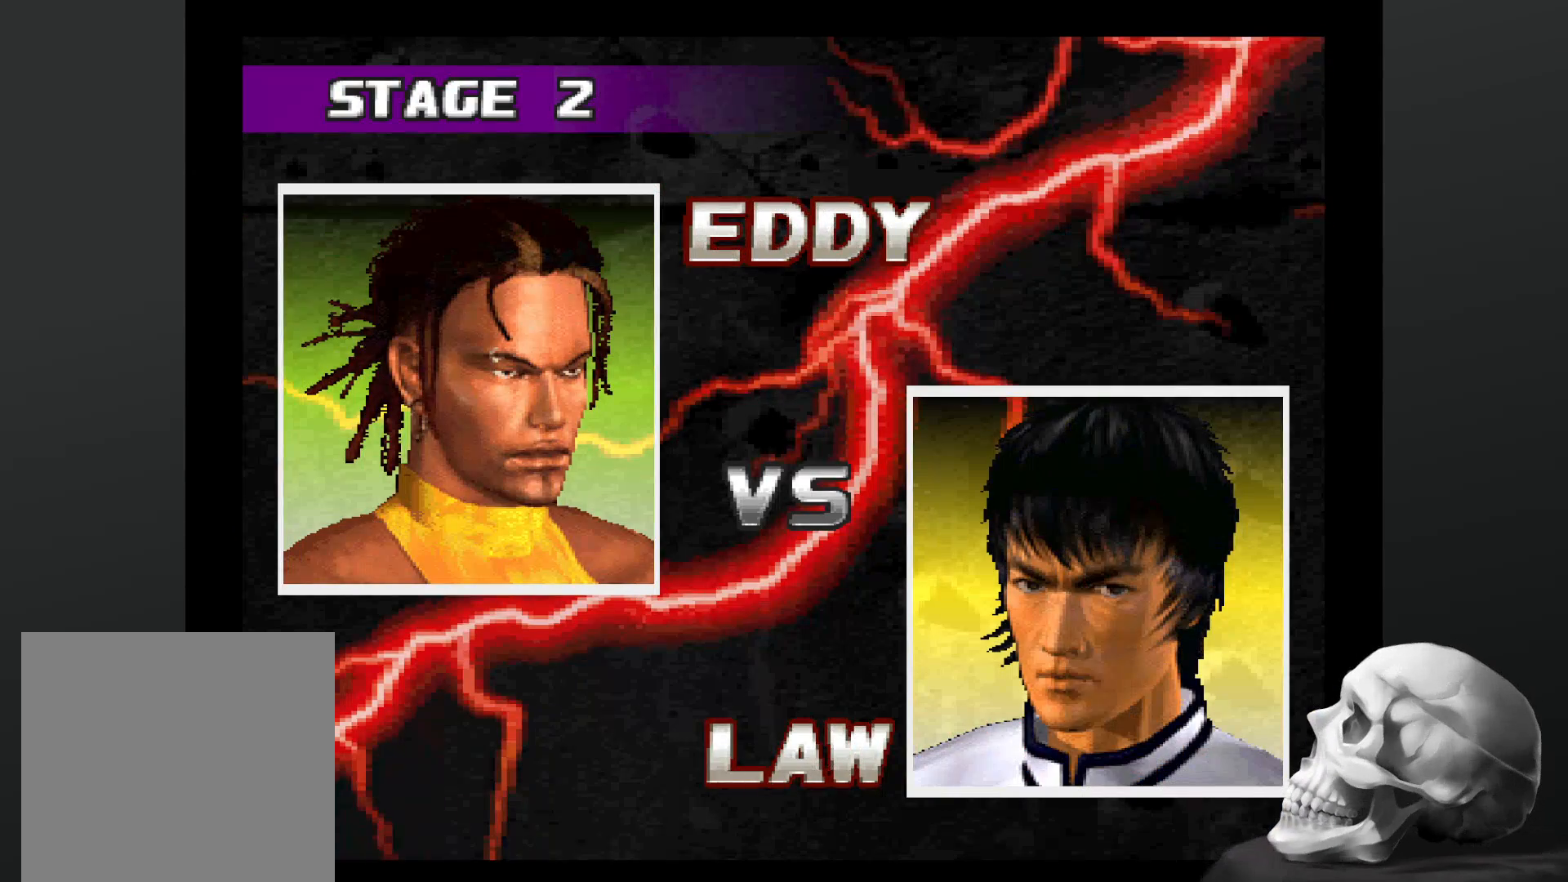
{"dt_ms": 500, "buttons": [], "left_stick": "center", "right_stick": "center", "events": []}
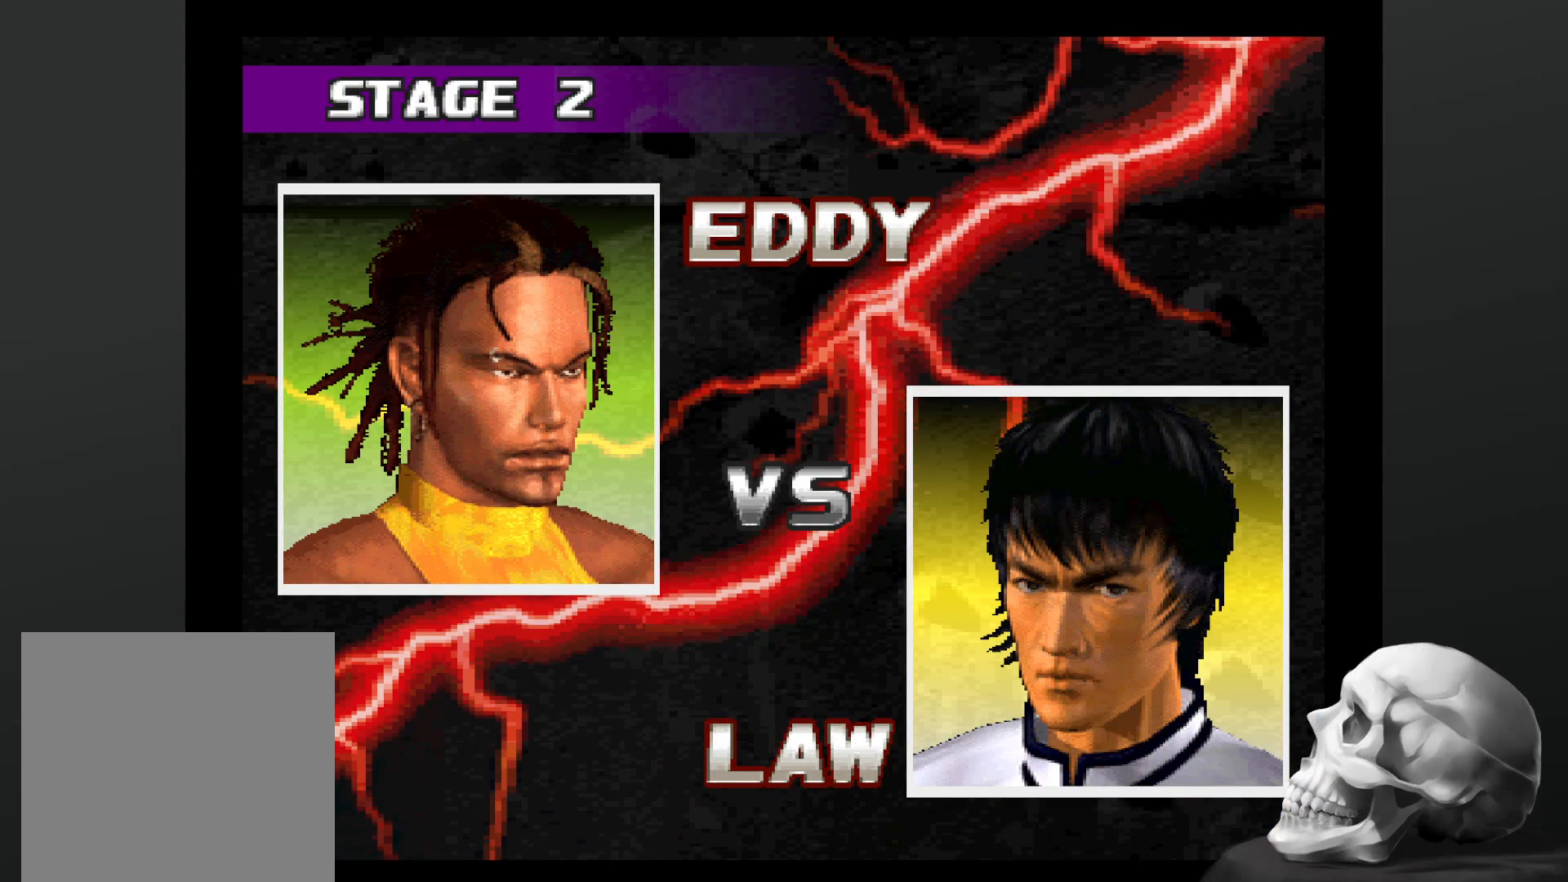
{"dt_ms": 1000, "buttons": [], "left_stick": "center", "right_stick": "center"}
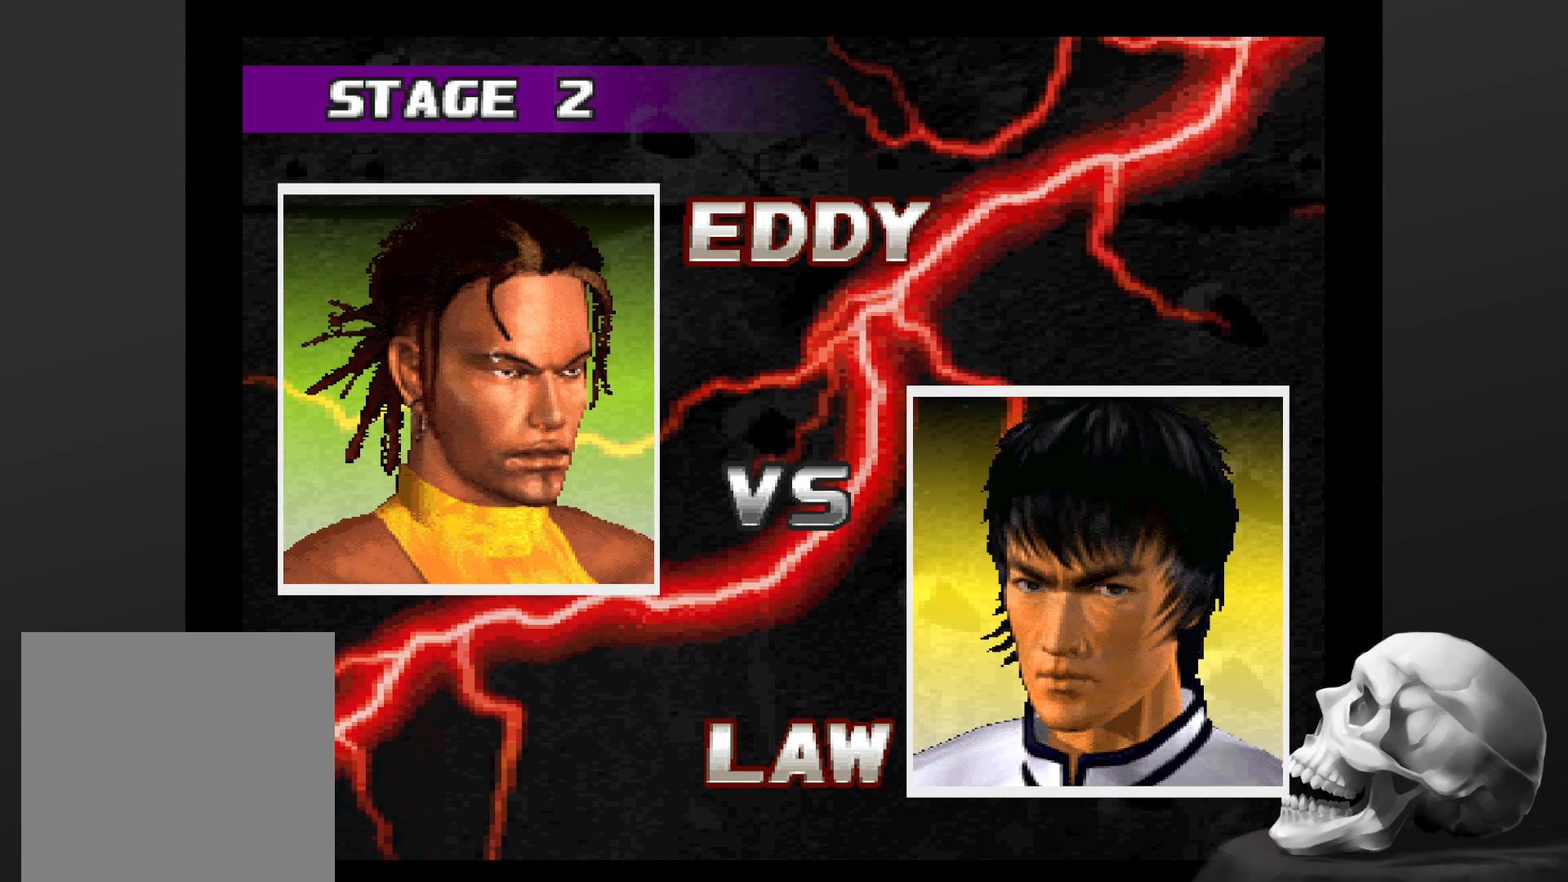
{"dt_ms": 500, "buttons": [], "left_stick": "center", "right_stick": "center", "events": []}